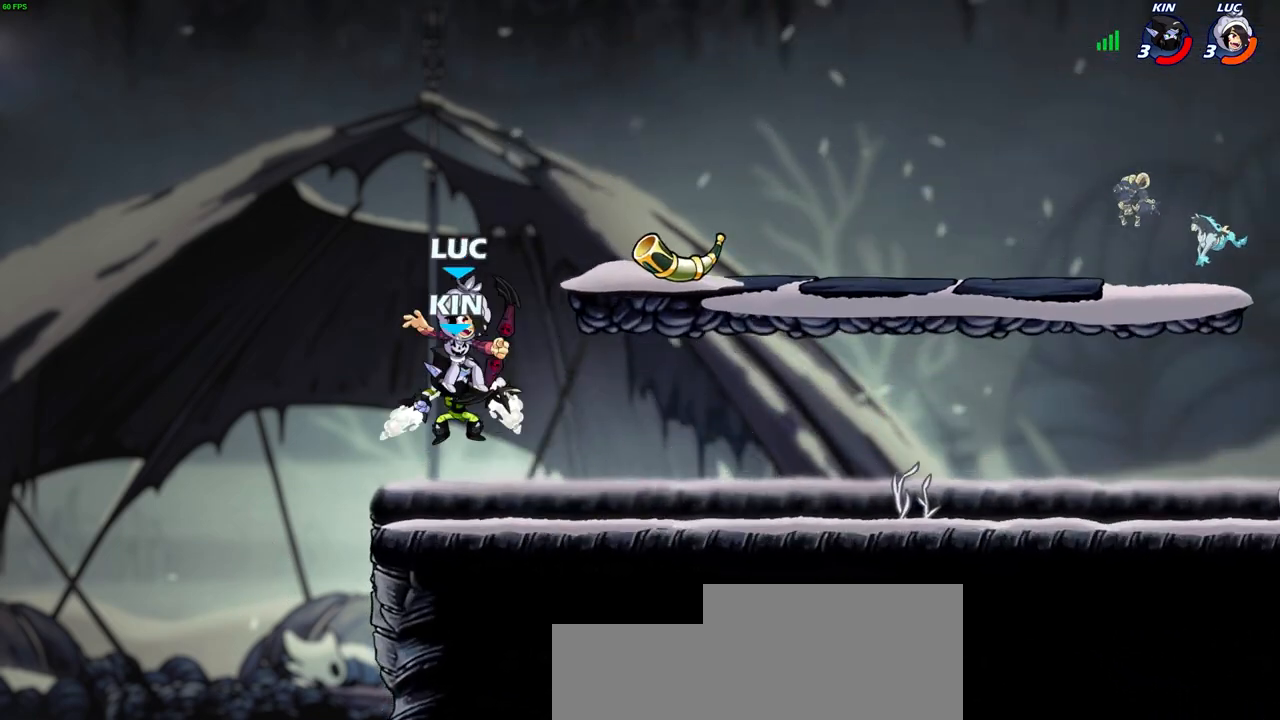
Gameplay with a controller (PlayStation layout); each line is a JSON object with the inputs held at the frame after it. "events" lists button and stick changes between this image and that frame as [ms after this image, input, new state], when the widget could be followed in between. Not read: right_stick.
{"buttons": ["CIRCLE"], "left_stick": "down", "events": [[117, "R2", "down"], [417, "CIRCLE", "down"], [417, "R2", "up"]]}
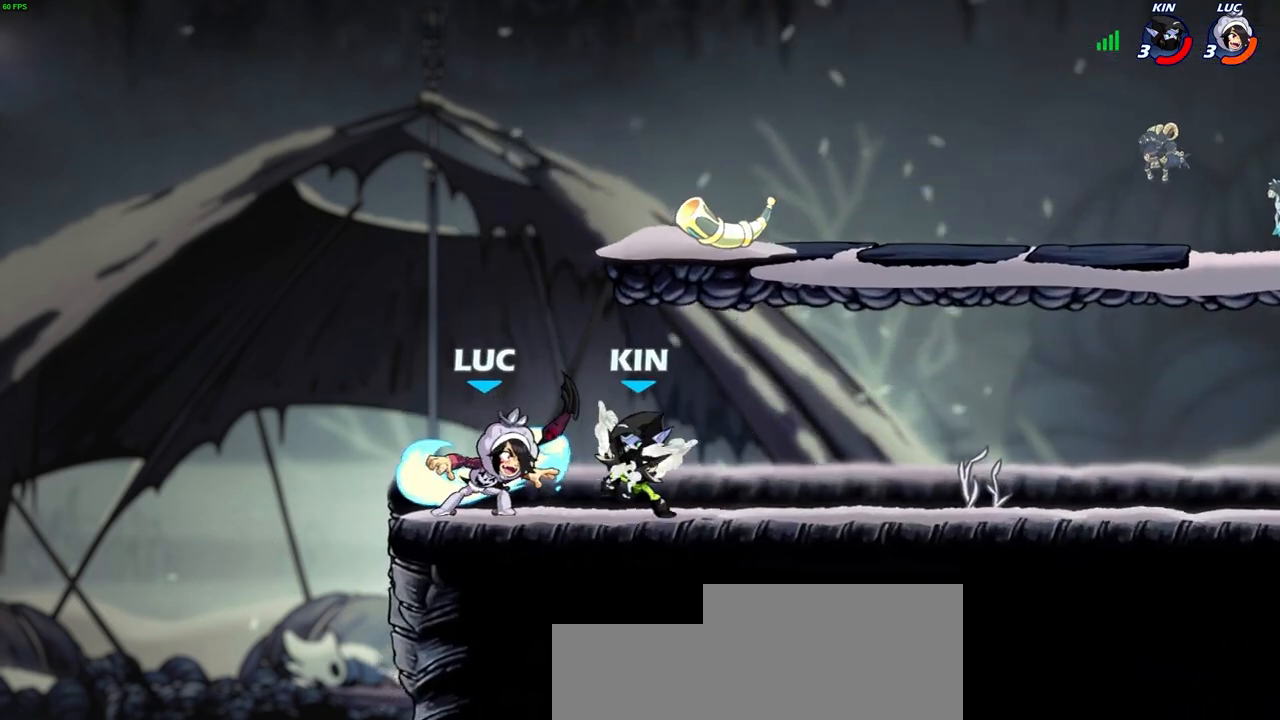
{"buttons": [], "left_stick": "center", "events": [[33, "CIRCLE", "up"], [250, "left_stick", "center"]]}
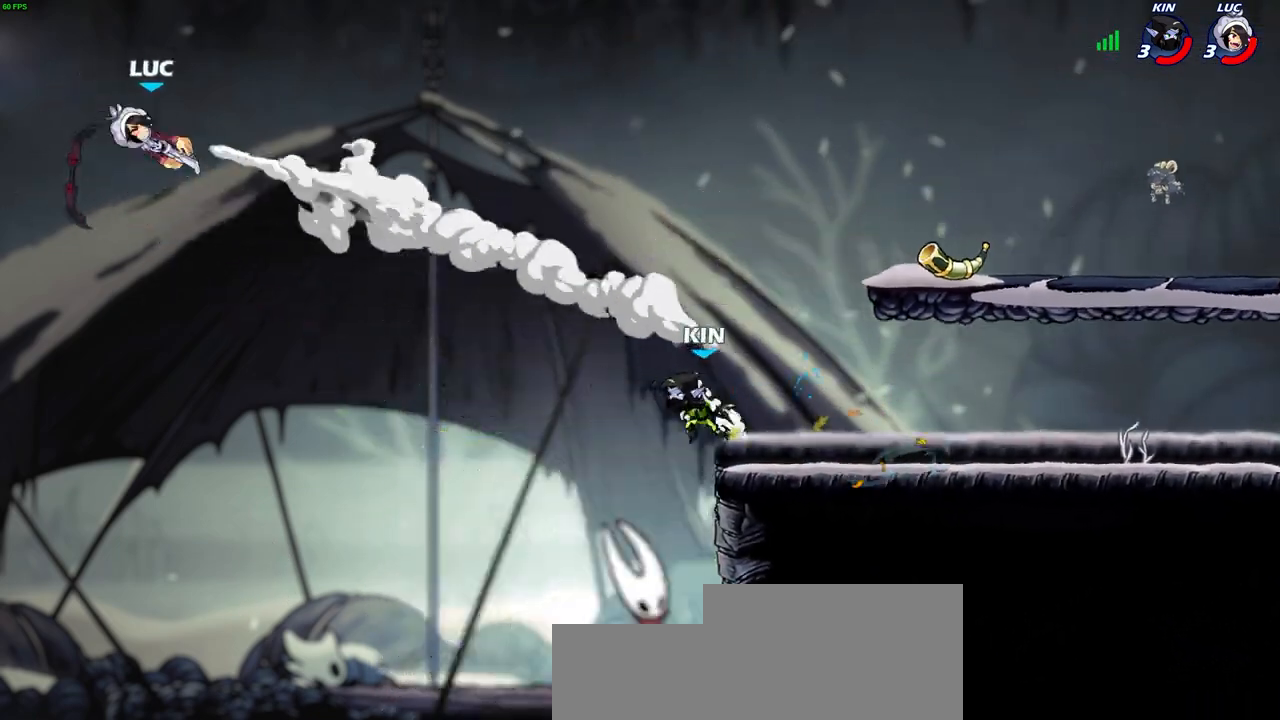
{"buttons": [], "left_stick": "right", "events": [[50, "left_stick", "right"], [267, "L2", "down"], [400, "L2", "up"]]}
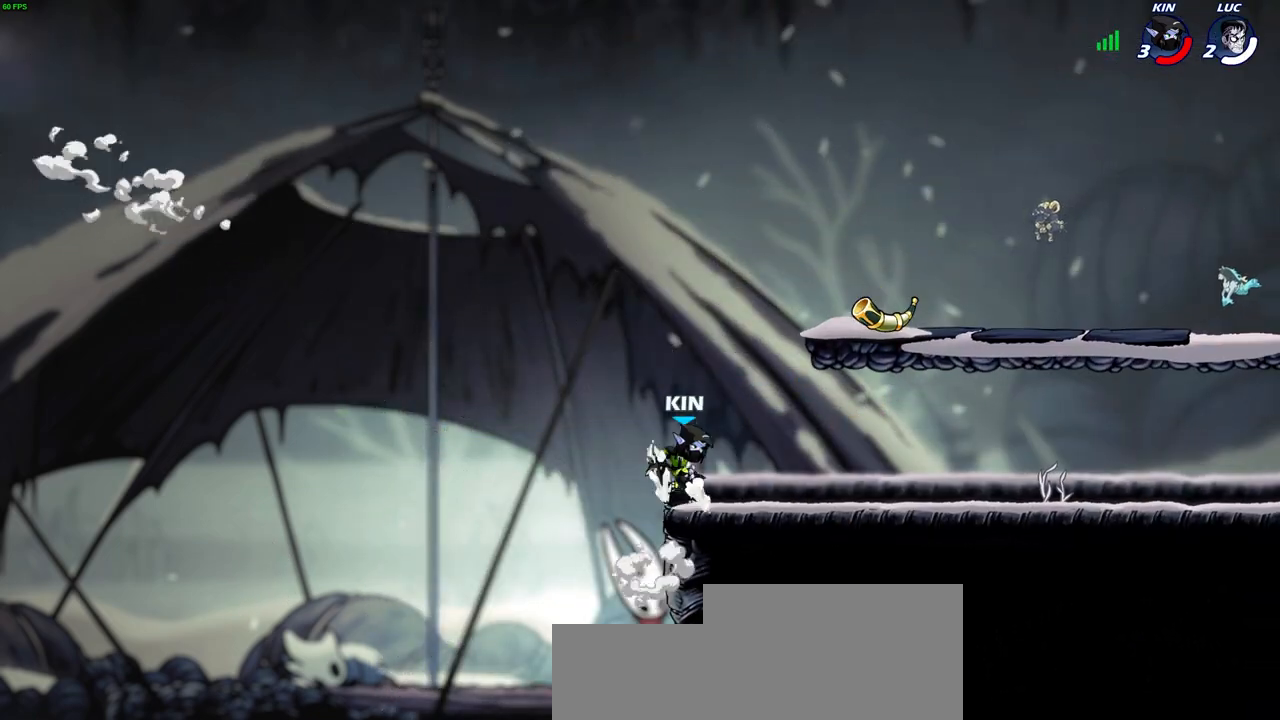
{"buttons": [], "left_stick": "up-right", "events": [[33, "L2", "down"], [217, "L2", "up"], [317, "left_stick", "up-right"]]}
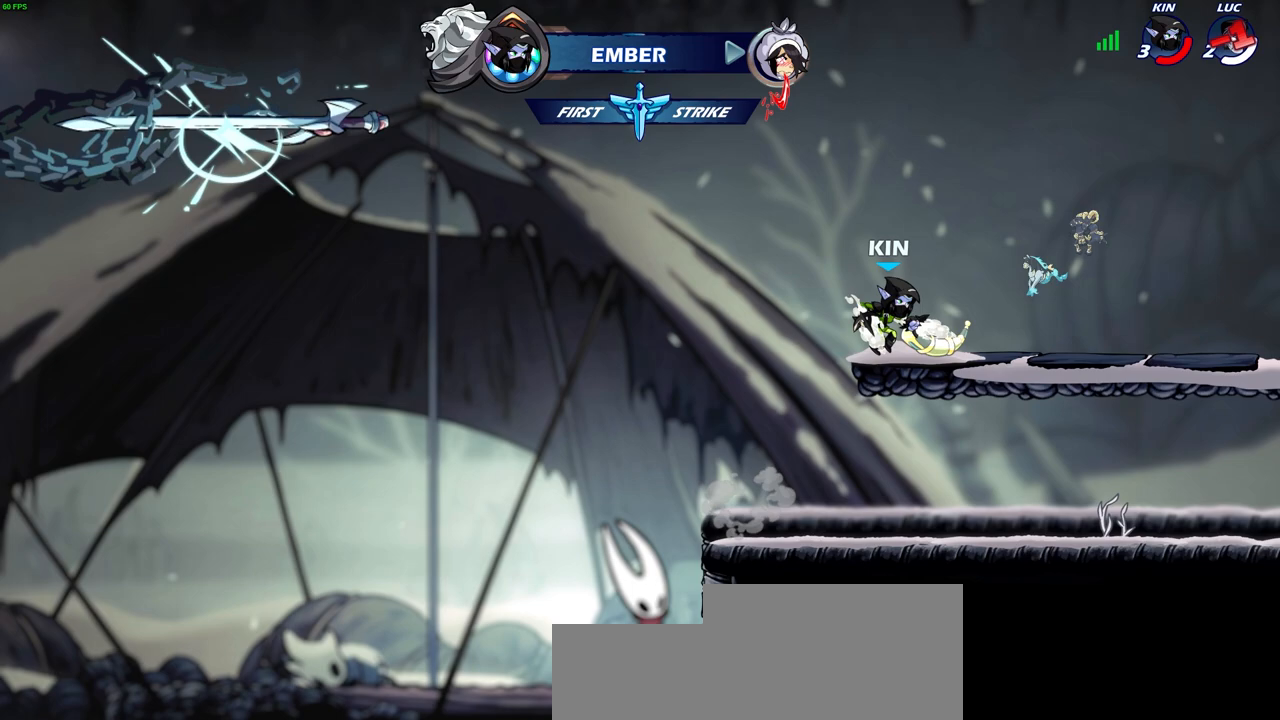
{"buttons": [], "left_stick": "center", "events": [[33, "left_stick", "center"]]}
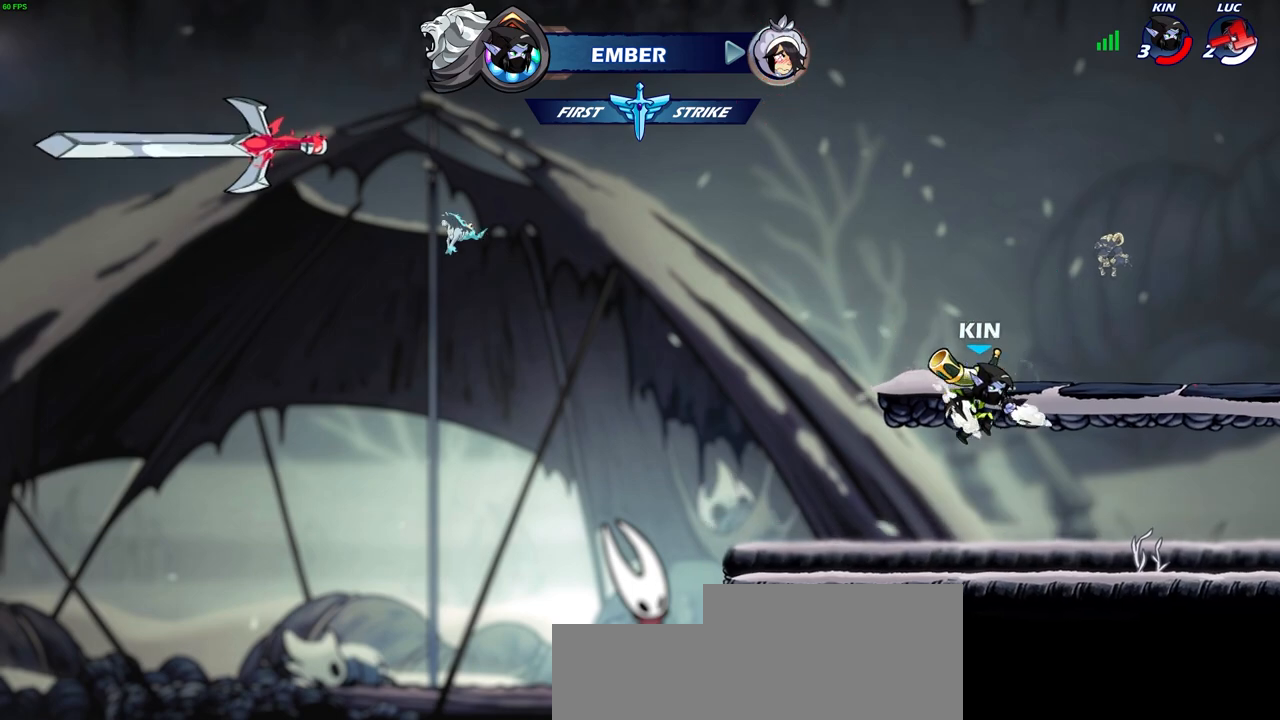
{"buttons": [], "left_stick": "center", "events": []}
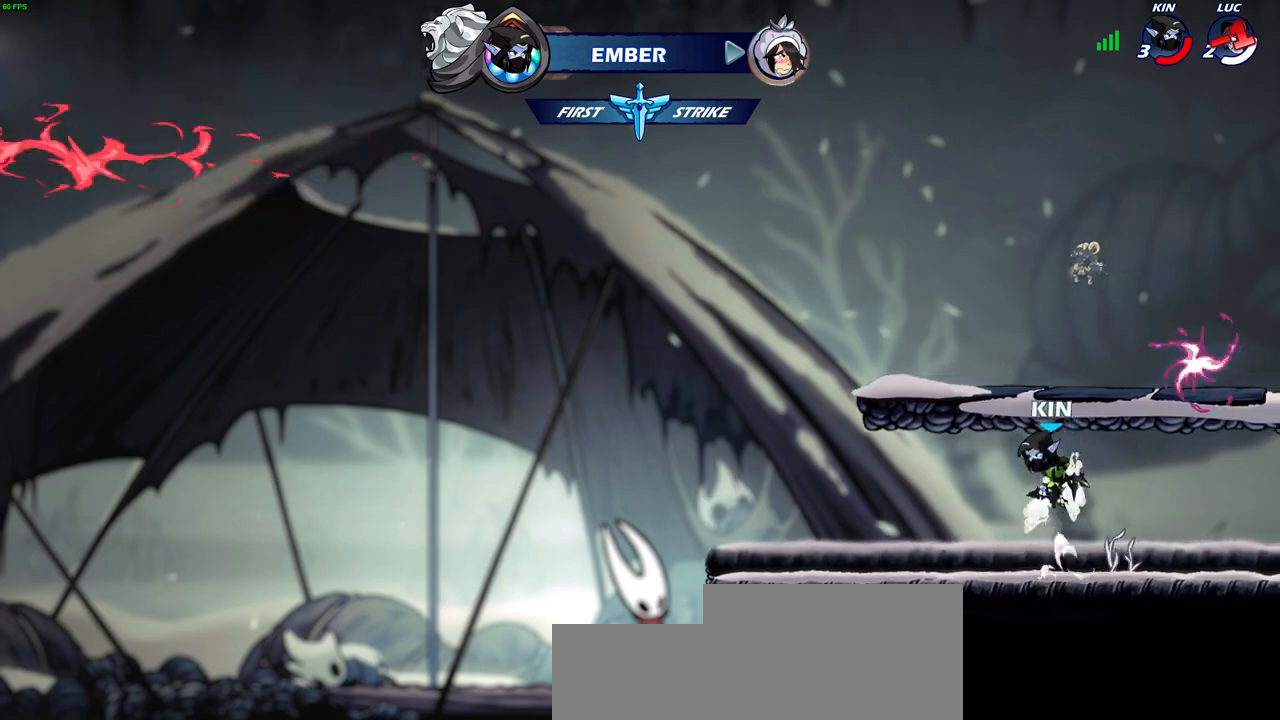
{"buttons": [], "left_stick": "center", "events": []}
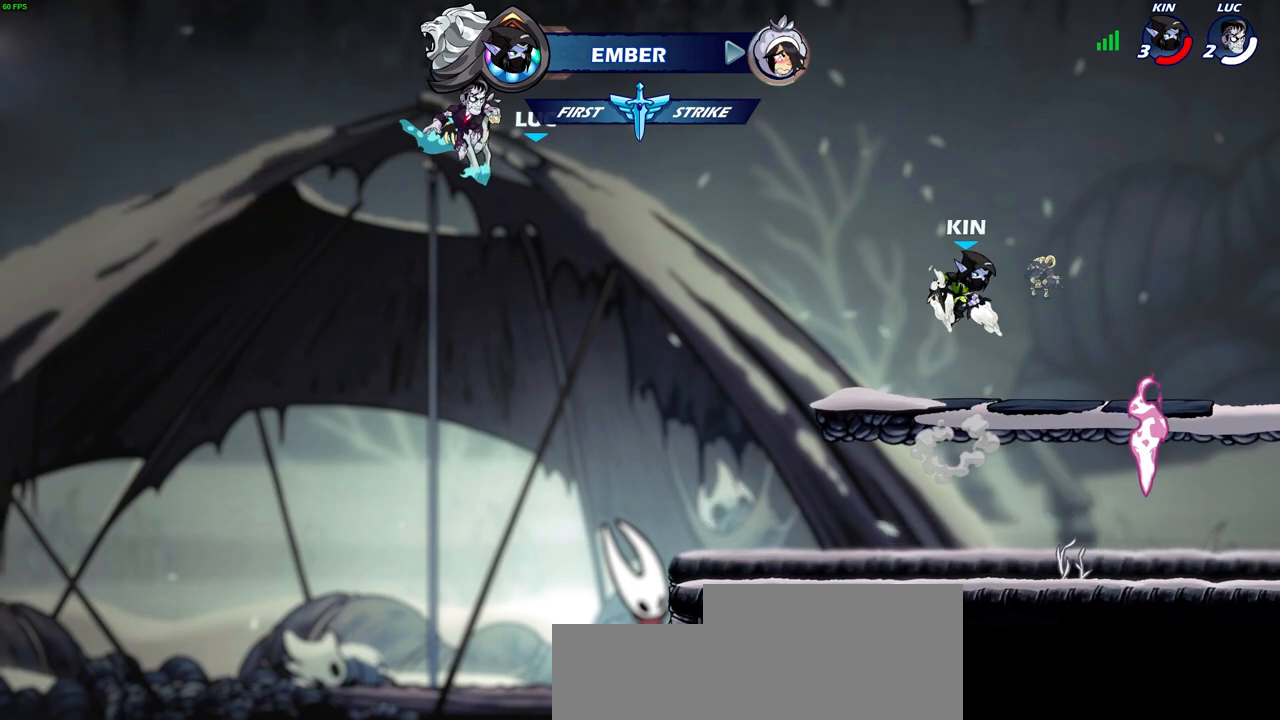
{"buttons": [], "left_stick": "center", "events": []}
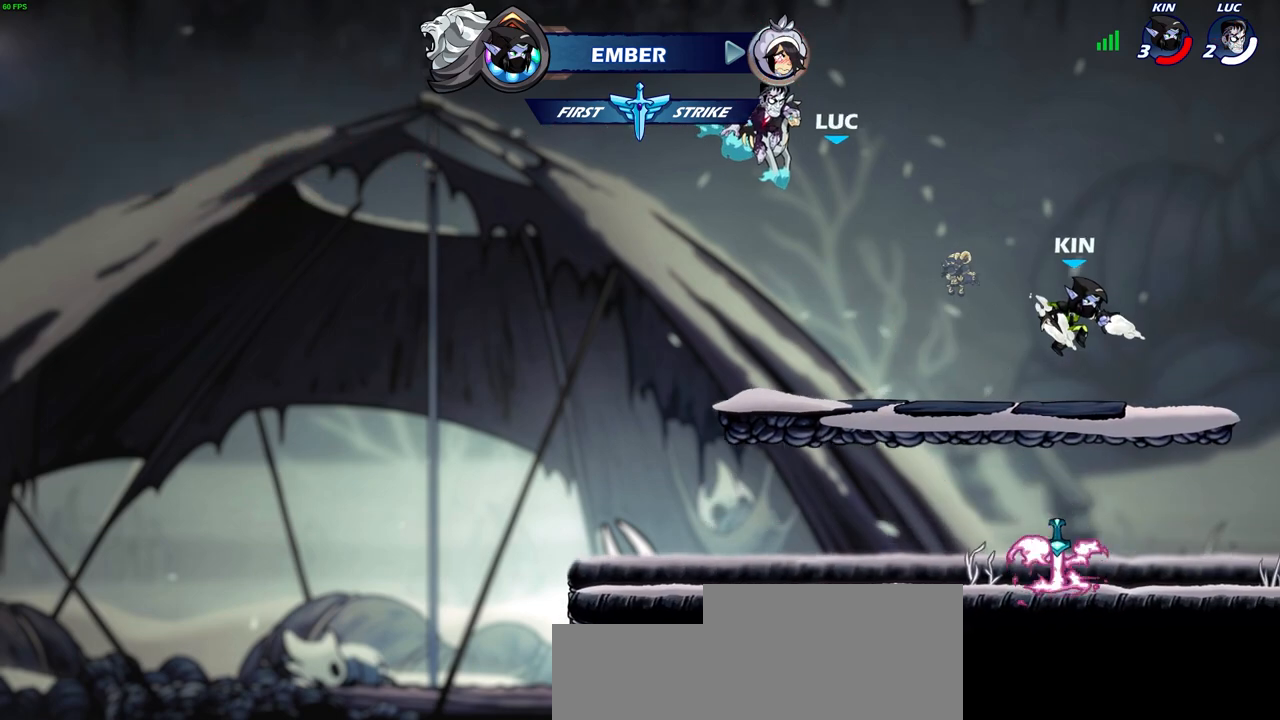
{"buttons": [], "left_stick": "center", "events": []}
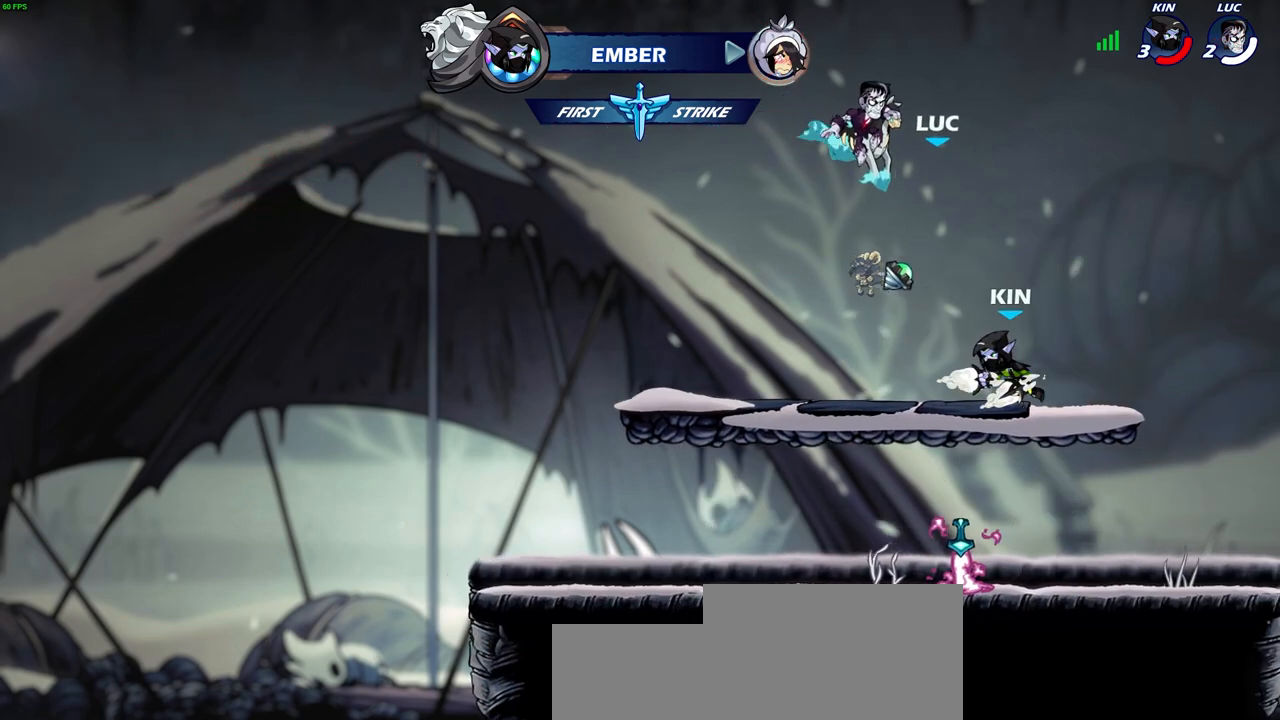
{"buttons": [], "left_stick": "center", "events": []}
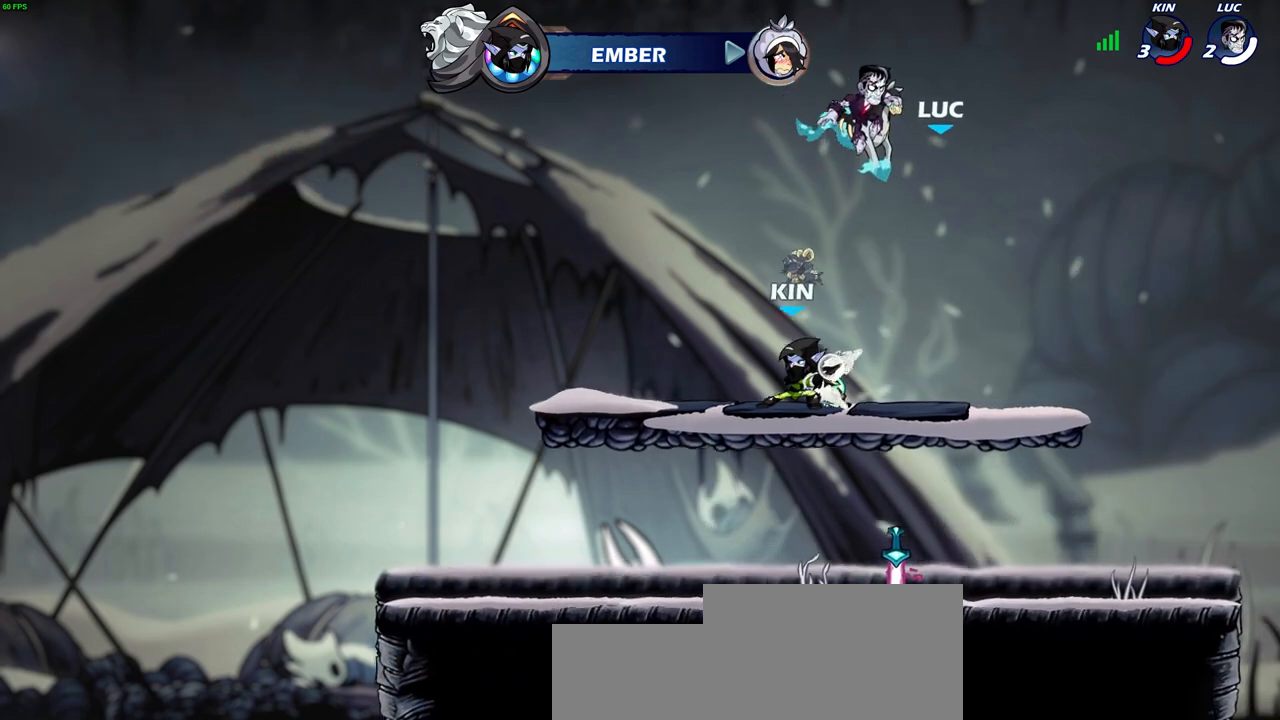
{"buttons": [], "left_stick": "center", "events": []}
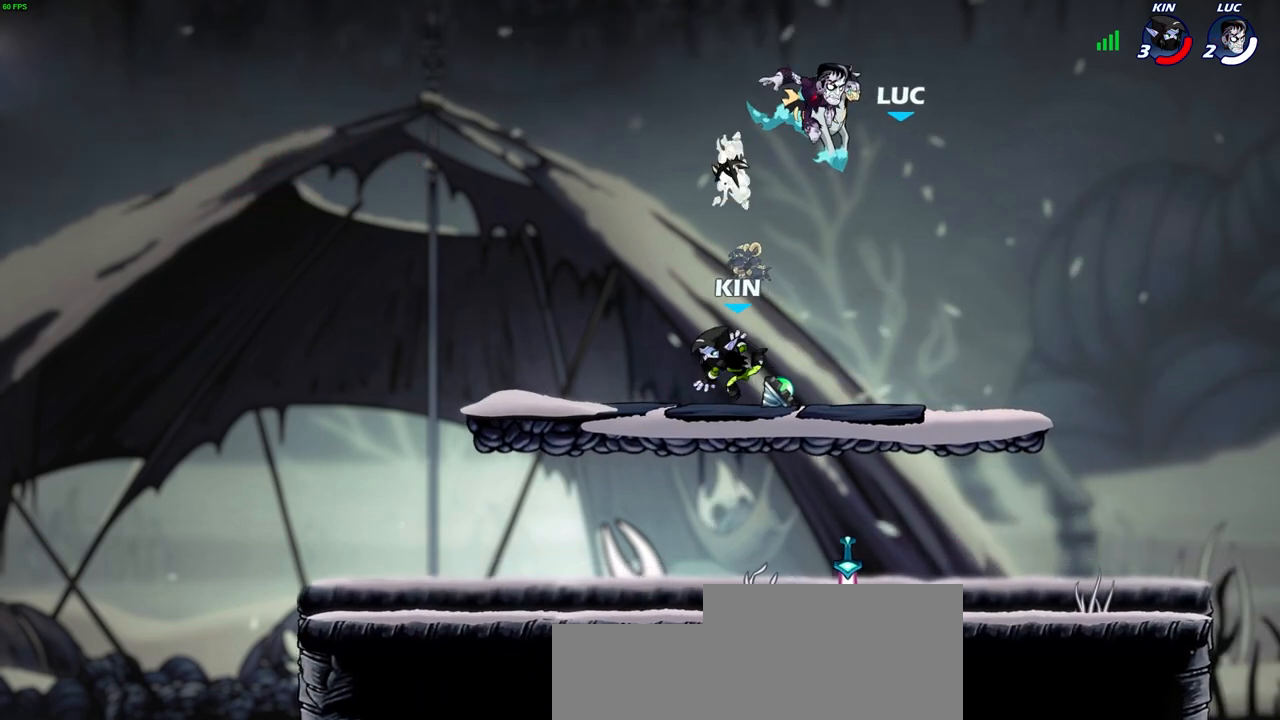
{"buttons": [], "left_stick": "center", "events": []}
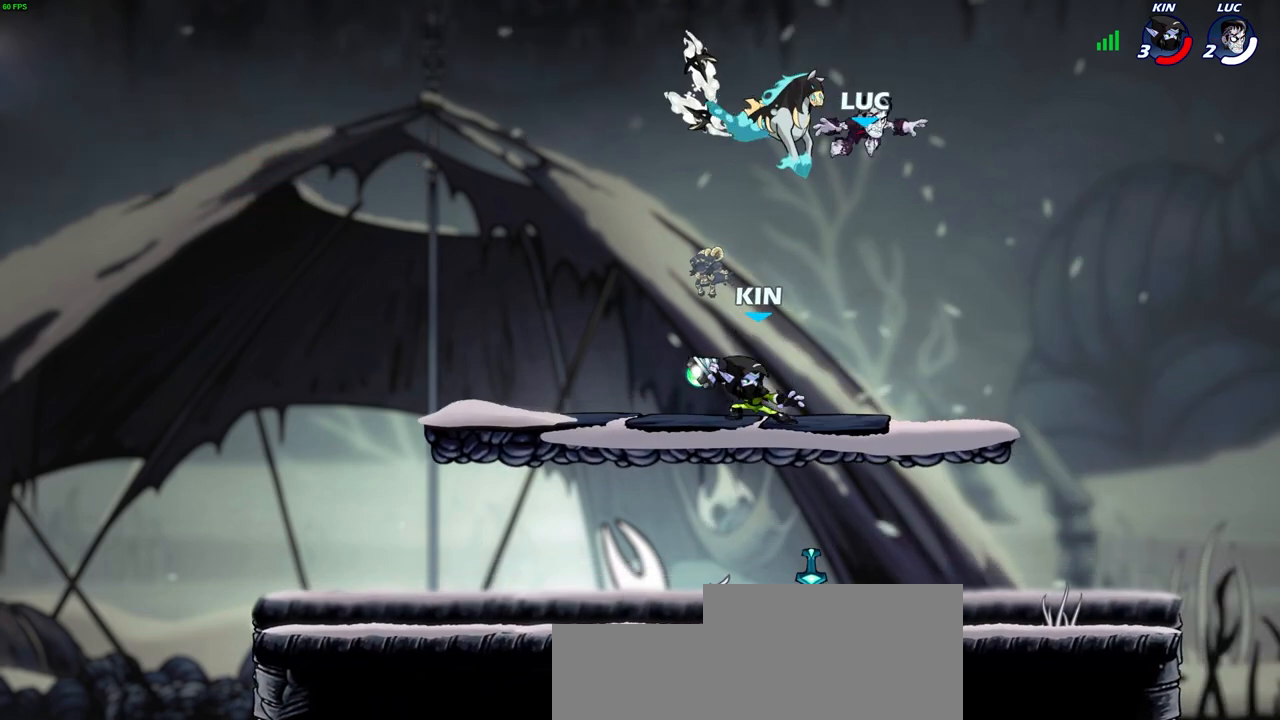
{"buttons": [], "left_stick": "down-left", "events": [[333, "left_stick", "down"], [450, "left_stick", "down-left"]]}
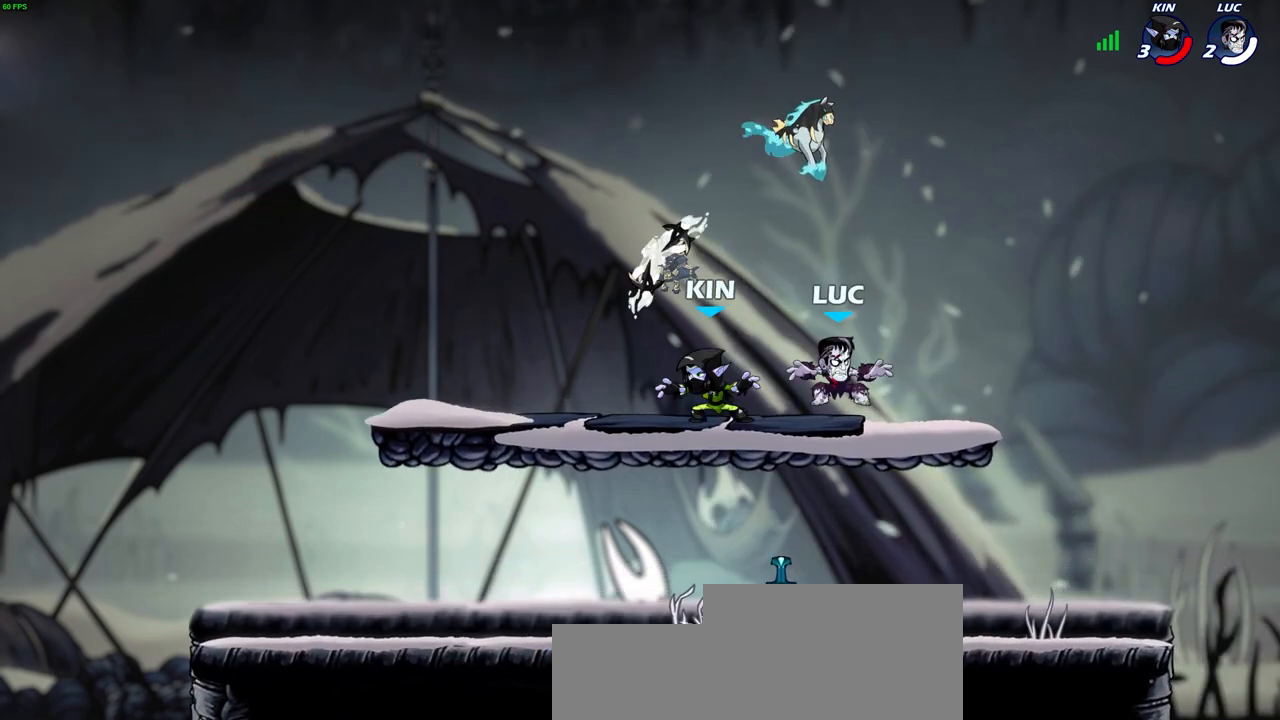
{"buttons": [], "left_stick": "center", "events": [[383, "left_stick", "up-left"], [400, "R1", "down"], [483, "left_stick", "center"], [500, "R1", "up"]]}
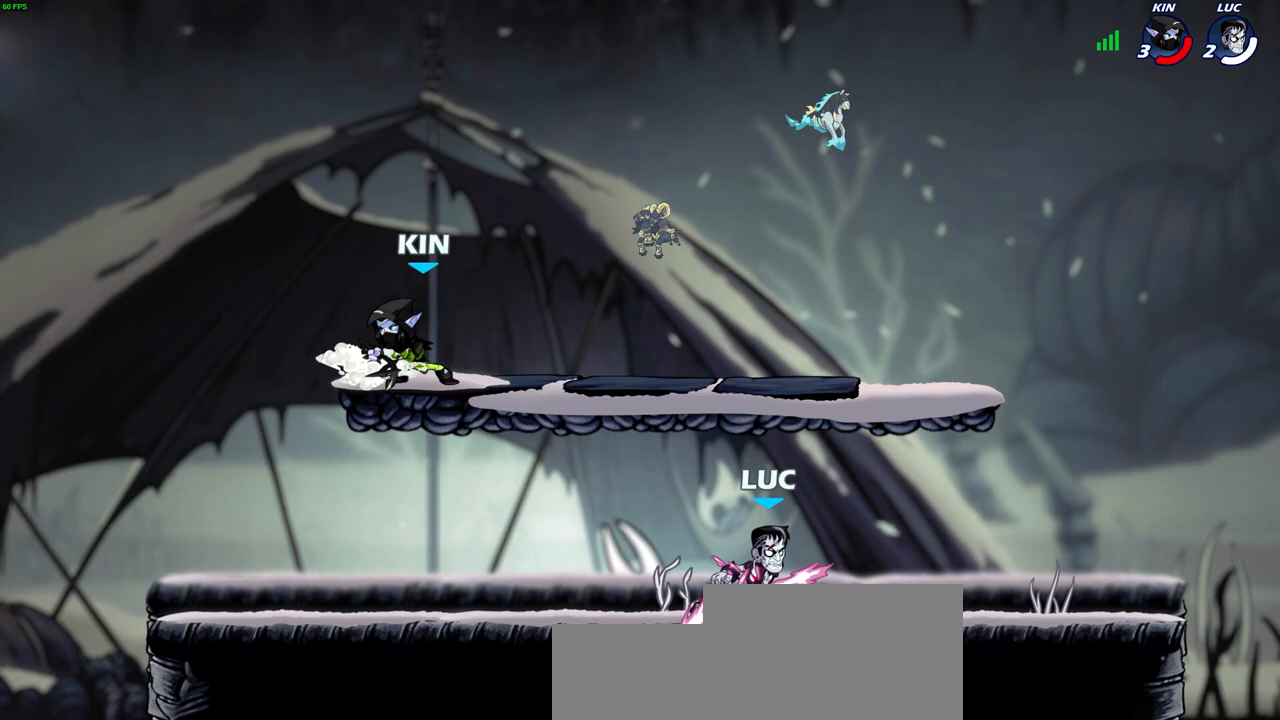
{"buttons": [], "left_stick": "center", "events": [[233, "CROSS", "down"], [367, "CROSS", "up"]]}
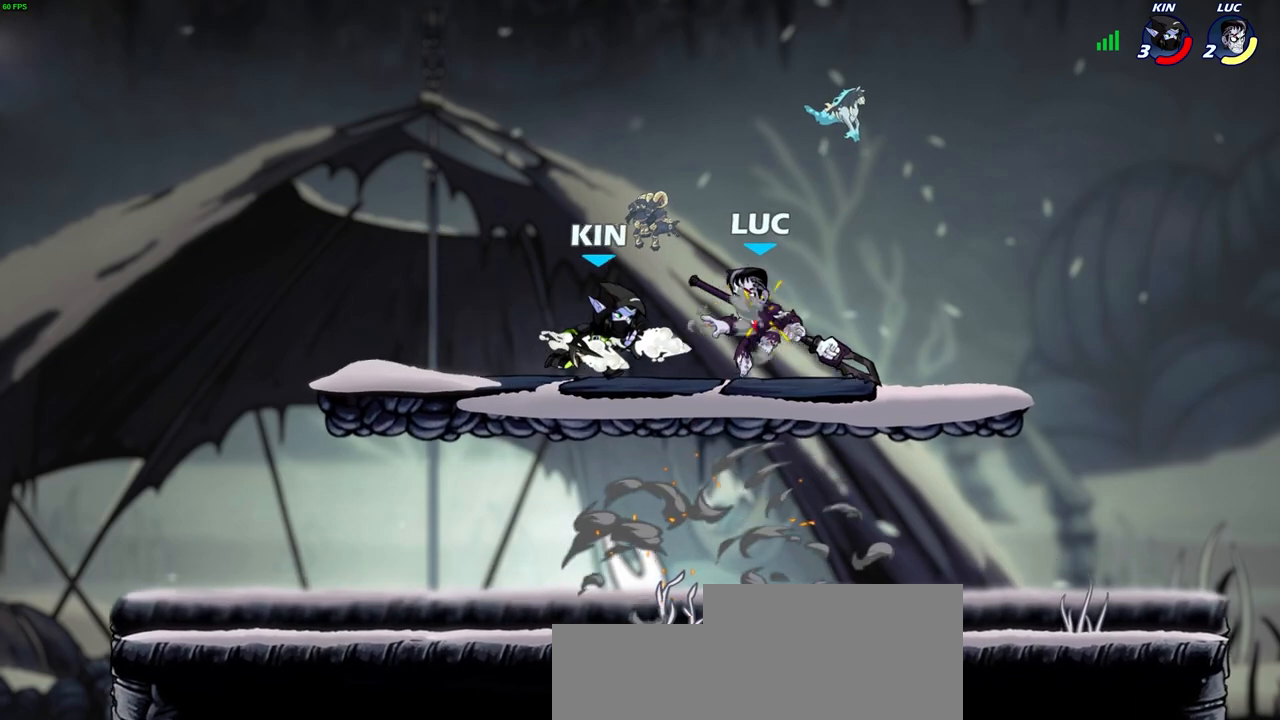
{"buttons": [], "left_stick": "down-right", "events": [[17, "left_stick", "right"], [100, "left_stick", "down-right"]]}
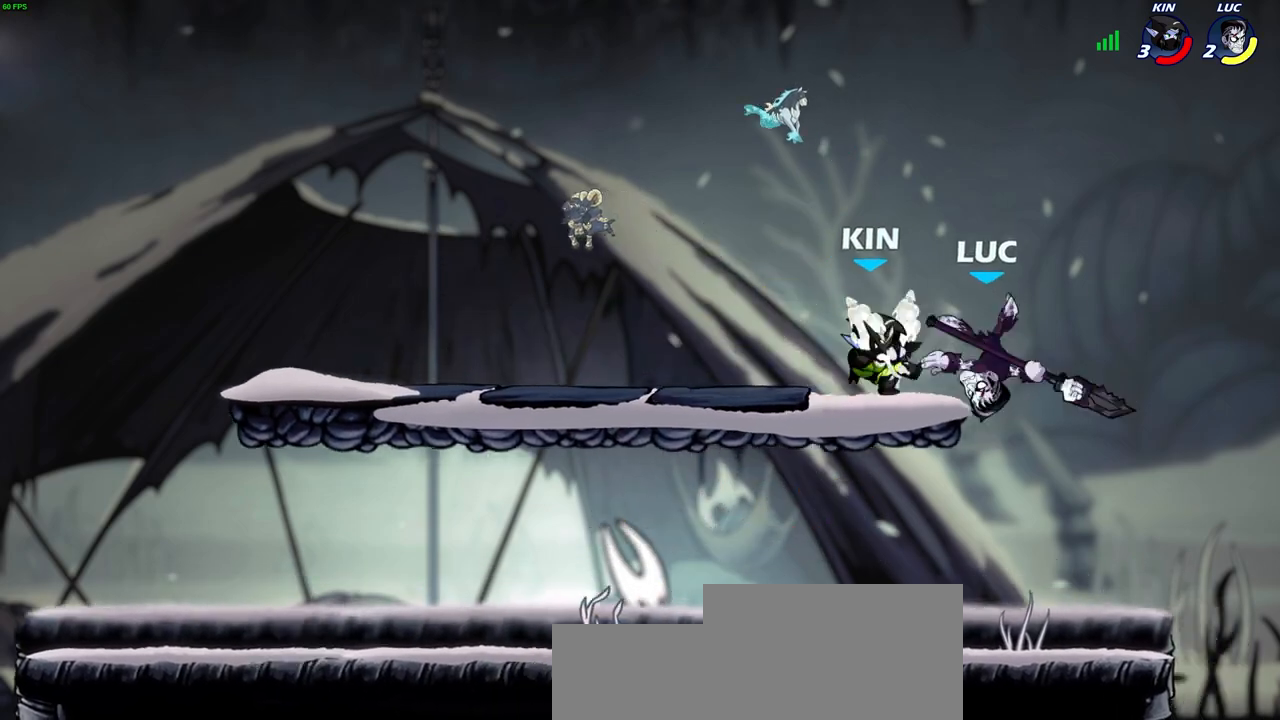
{"buttons": ["R2"], "left_stick": "center", "events": [[33, "left_stick", "center"], [267, "R2", "down"]]}
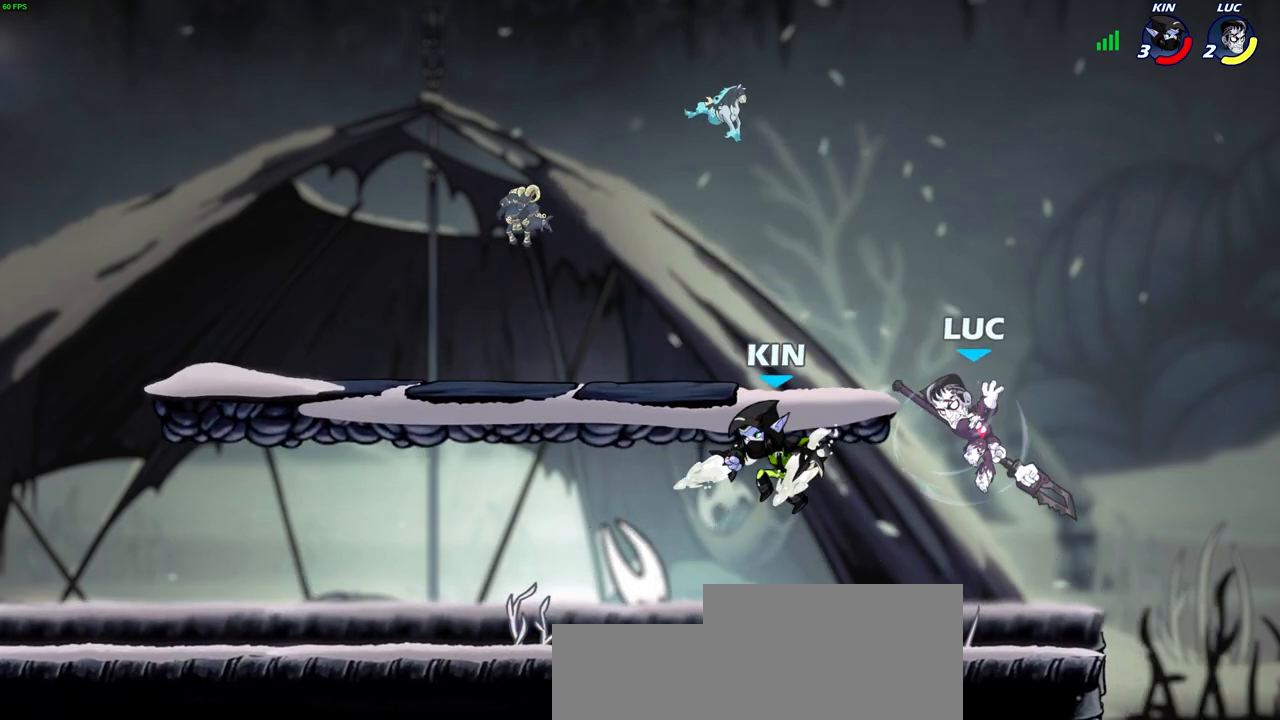
{"buttons": [], "left_stick": "left", "events": [[133, "R2", "up"], [167, "left_stick", "up-left"], [217, "left_stick", "left"], [250, "CIRCLE", "down"], [333, "CIRCLE", "up"]]}
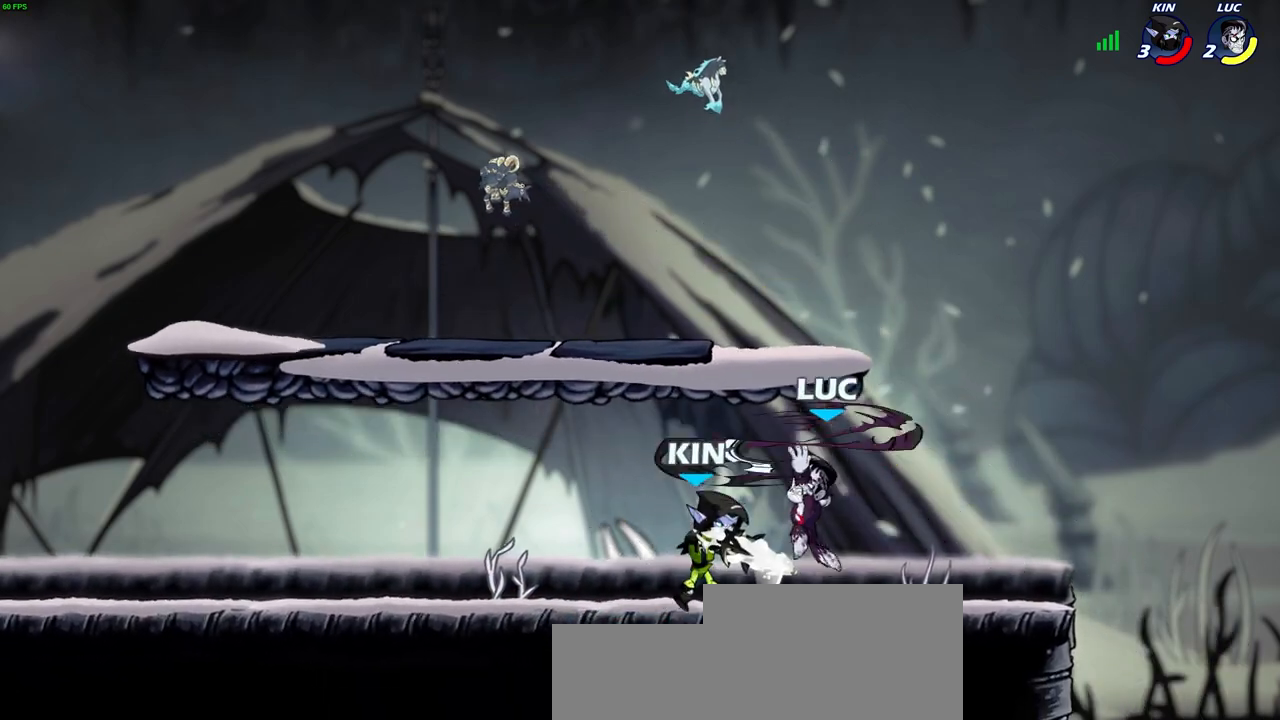
{"buttons": [], "left_stick": "right", "events": [[17, "left_stick", "up-left"], [150, "left_stick", "up-right"], [417, "left_stick", "right"]]}
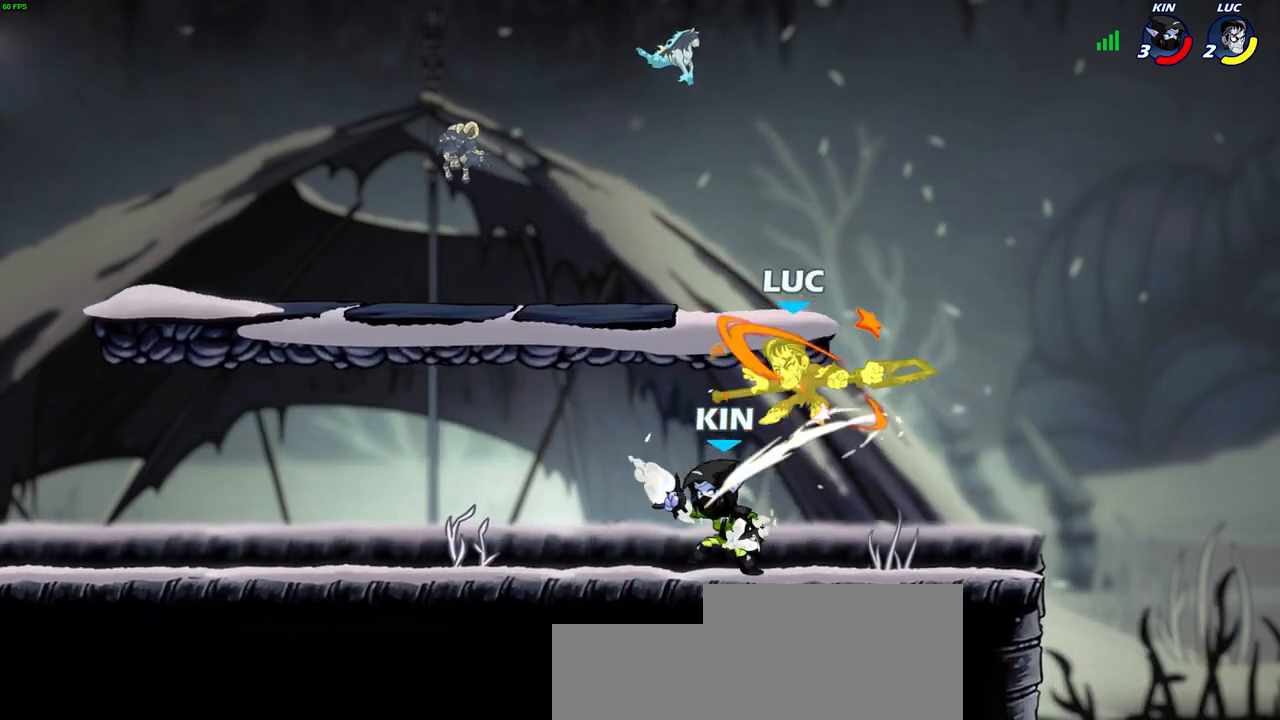
{"buttons": [], "left_stick": "up-left", "events": [[100, "left_stick", "up-right"], [167, "CROSS", "down"], [167, "R2", "down"], [417, "CROSS", "up"], [433, "R2", "up"], [500, "left_stick", "up-left"]]}
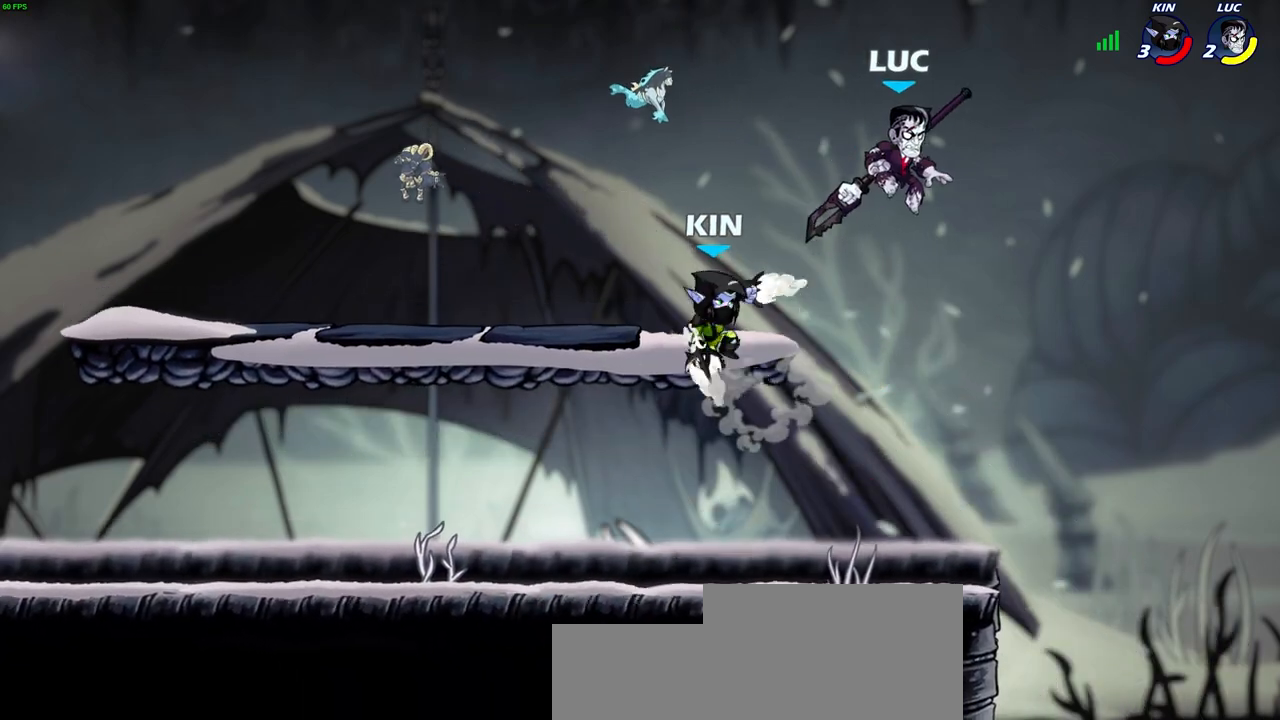
{"buttons": [], "left_stick": "down-right", "events": [[117, "left_stick", "down-left"], [267, "SQUARE", "down"], [367, "SQUARE", "up"], [483, "left_stick", "down-right"]]}
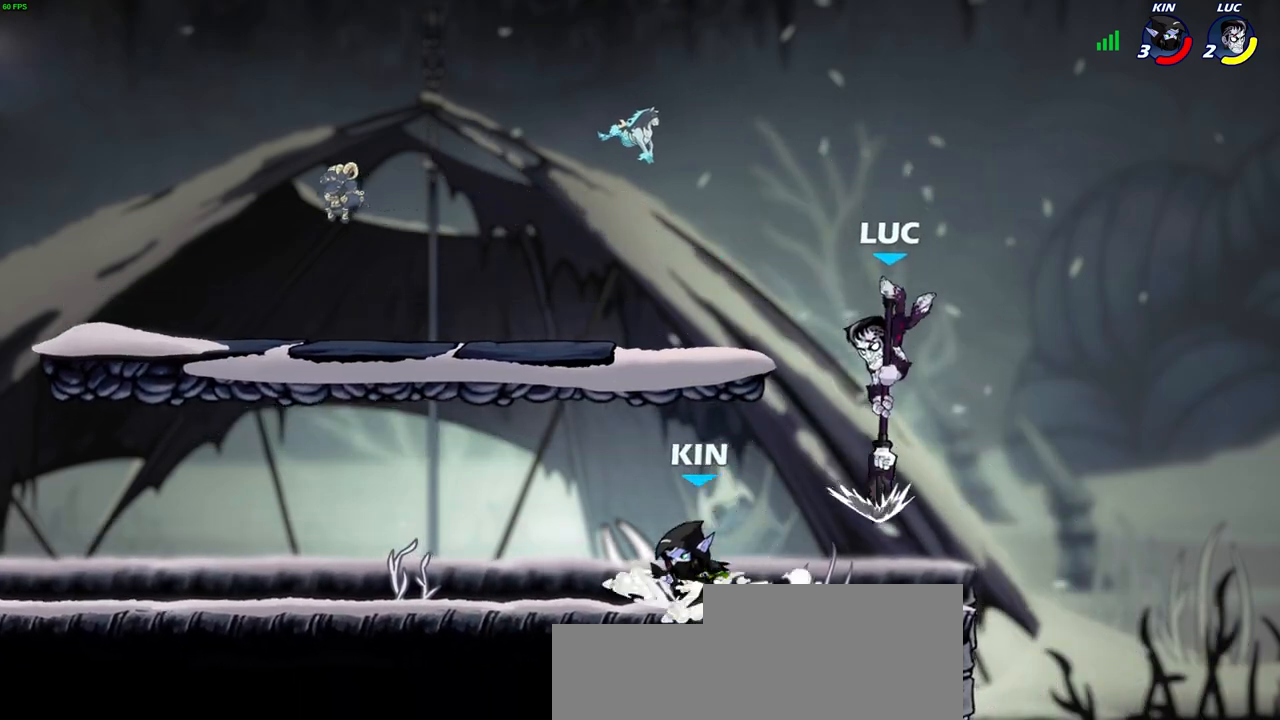
{"buttons": [], "left_stick": "center", "events": [[33, "left_stick", "right"], [233, "left_stick", "left"], [383, "SQUARE", "down"], [383, "left_stick", "center"], [483, "SQUARE", "up"]]}
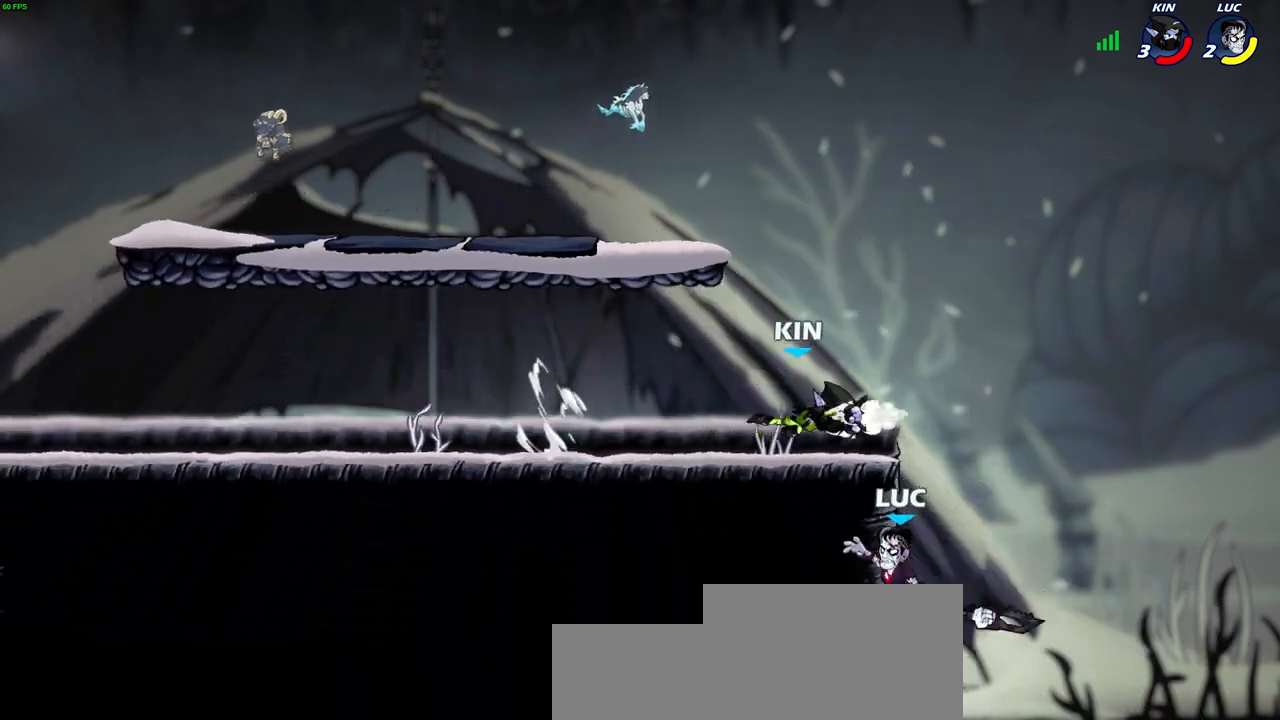
{"buttons": [], "left_stick": "up-right", "events": [[117, "left_stick", "up-left"], [233, "left_stick", "up"], [333, "left_stick", "up-right"]]}
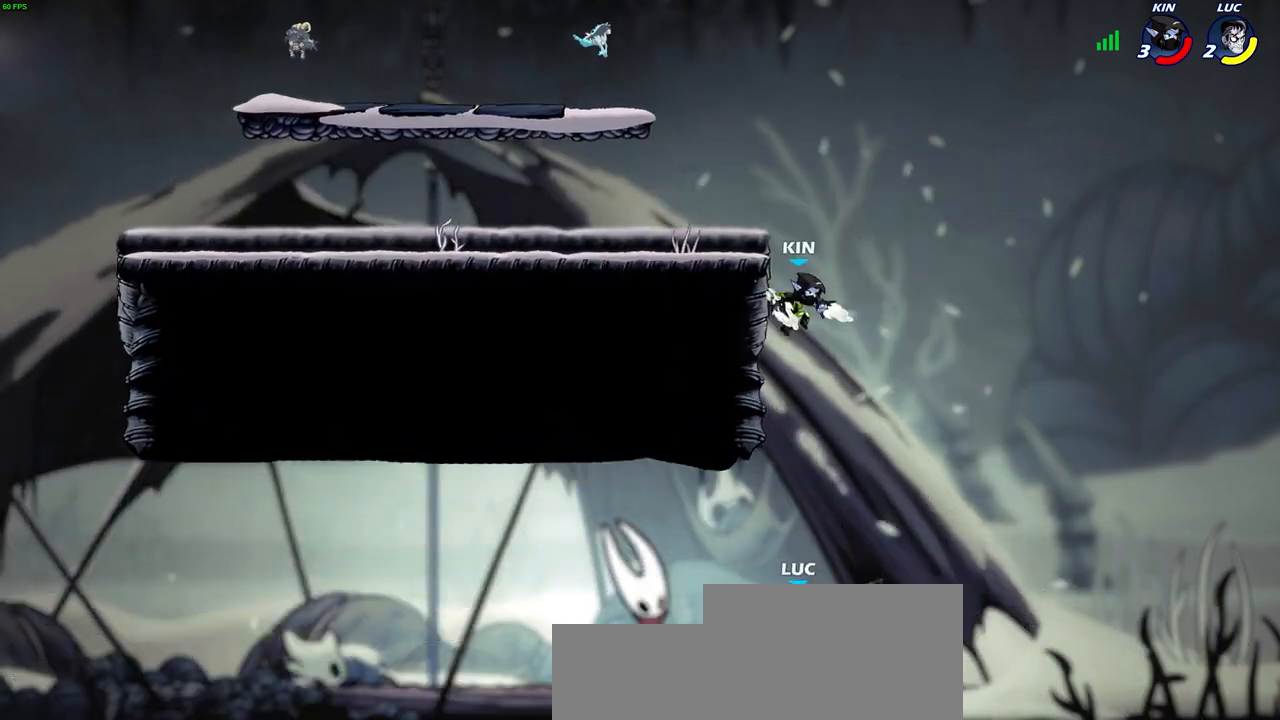
{"buttons": [], "left_stick": "up-left", "events": [[17, "CROSS", "down"], [183, "left_stick", "up-left"], [417, "CROSS", "up"]]}
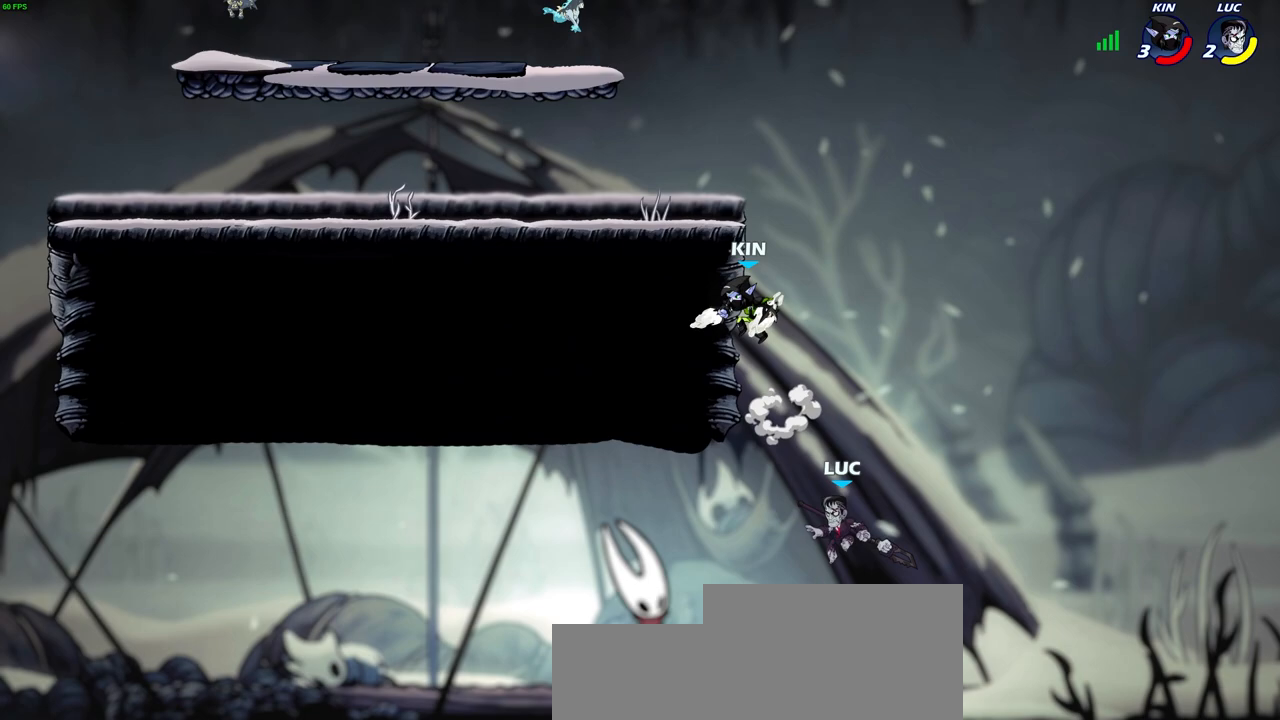
{"buttons": ["R2"], "left_stick": "up-left", "events": [[167, "left_stick", "up"], [200, "R2", "down"], [400, "left_stick", "up-left"]]}
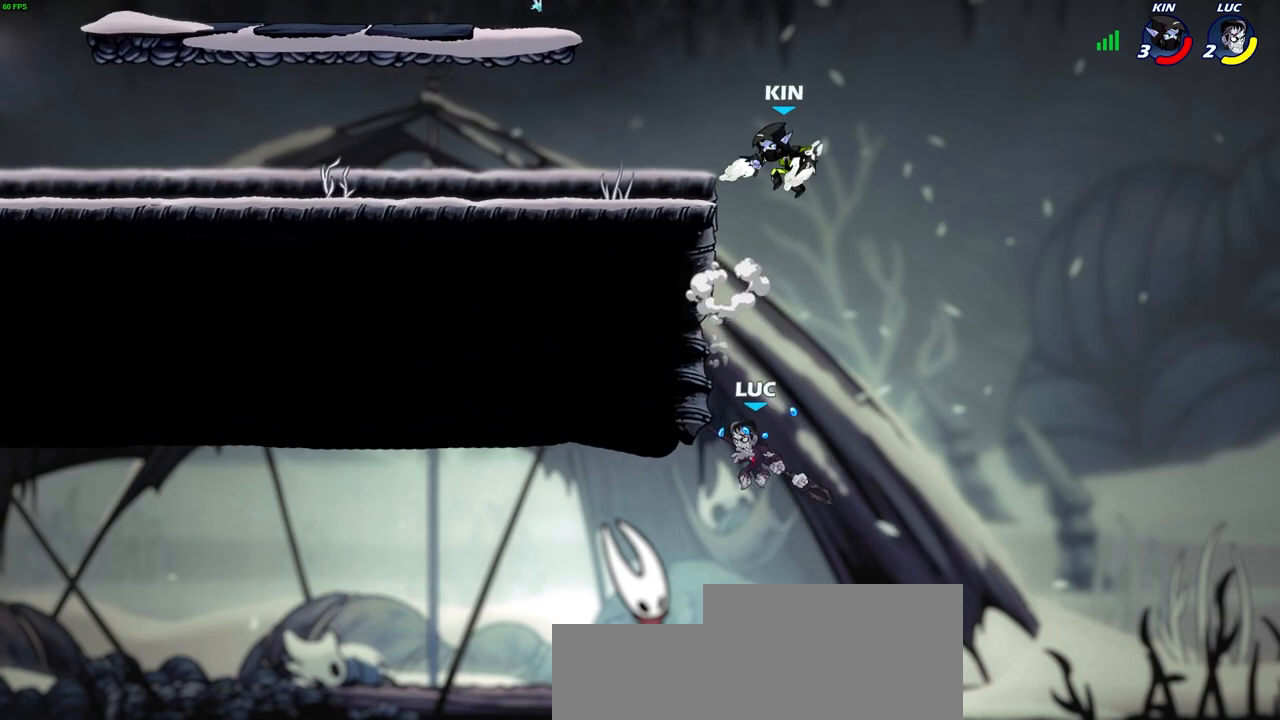
{"buttons": ["CIRCLE"], "left_stick": "up", "events": [[117, "R2", "up"], [367, "CROSS", "down"], [367, "left_stick", "up-right"], [450, "CIRCLE", "down"], [467, "CROSS", "up"], [500, "left_stick", "up"]]}
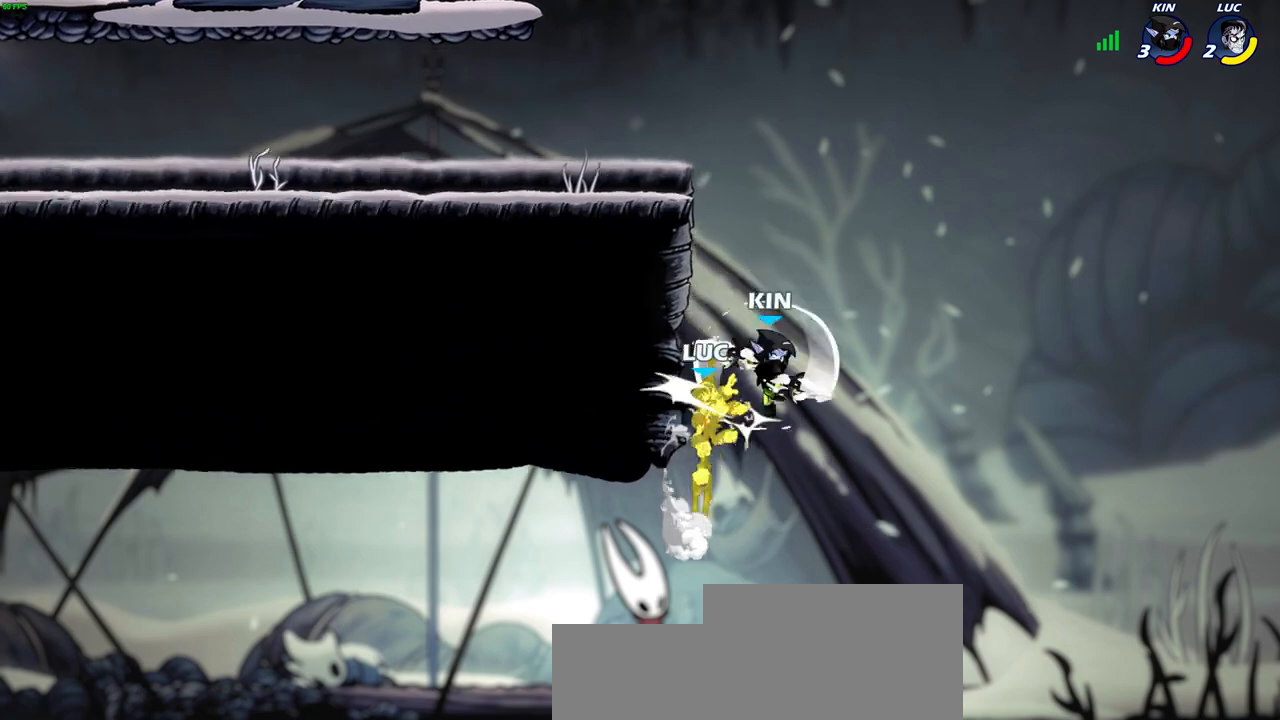
{"buttons": ["CROSS"], "left_stick": "up-right", "events": [[17, "CIRCLE", "up"], [167, "left_stick", "center"], [350, "left_stick", "up-right"], [433, "CROSS", "down"]]}
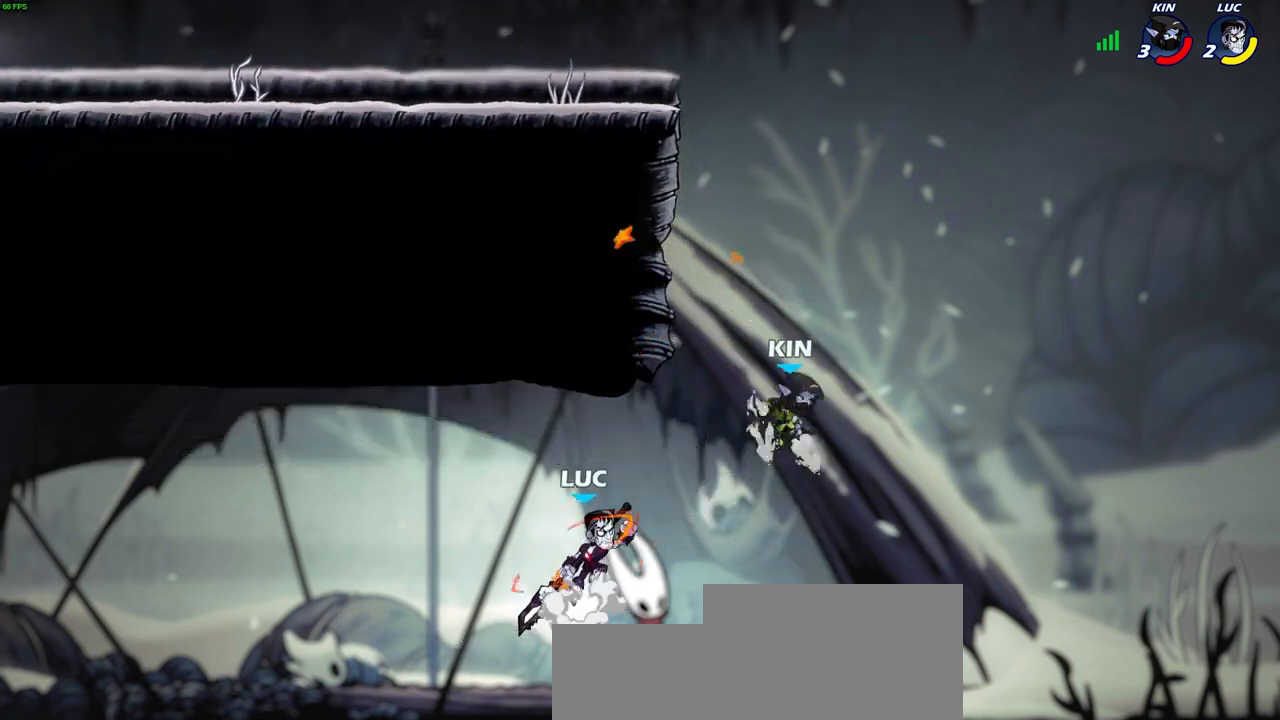
{"buttons": [], "left_stick": "right", "events": [[167, "SQUARE", "down"], [217, "CROSS", "up"], [233, "left_stick", "up"], [267, "SQUARE", "up"], [350, "left_stick", "center"], [483, "left_stick", "right"]]}
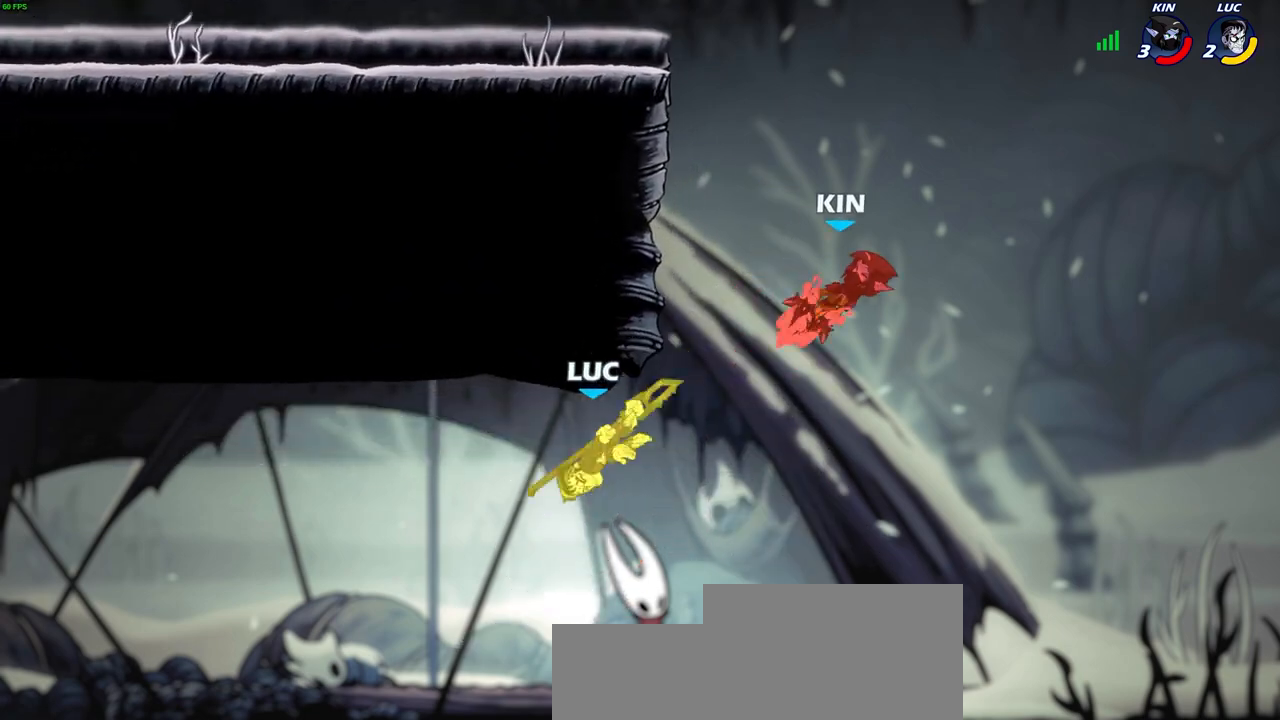
{"buttons": ["CROSS"], "left_stick": "up-right", "events": [[17, "left_stick", "up-right"], [300, "CROSS", "down"], [317, "CROSS", "up"], [333, "CROSS", "down"]]}